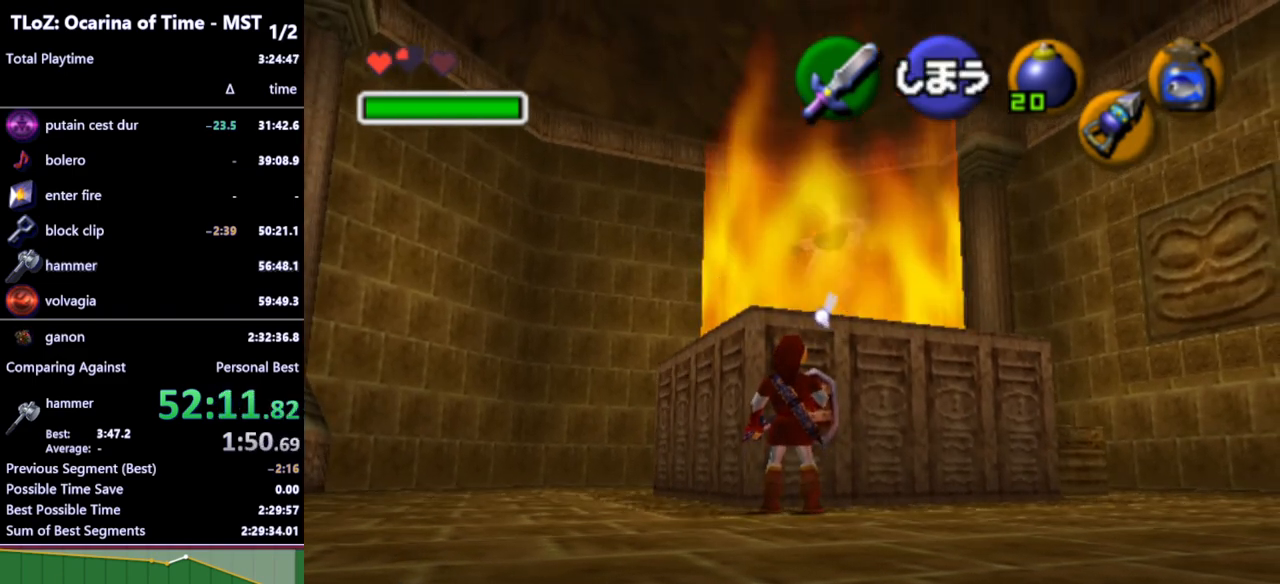
Gameplay with a controller (Nintendo layout); each line is a JSON object with the inputs held at the frame after it. "events" lists button and stick changes between this image and that frame as [ms after this image, input, new state], when the widget could be followed in between. Not read: L3 R3.
{"buttons": [], "left_stick": "center", "right_stick": "center", "events": []}
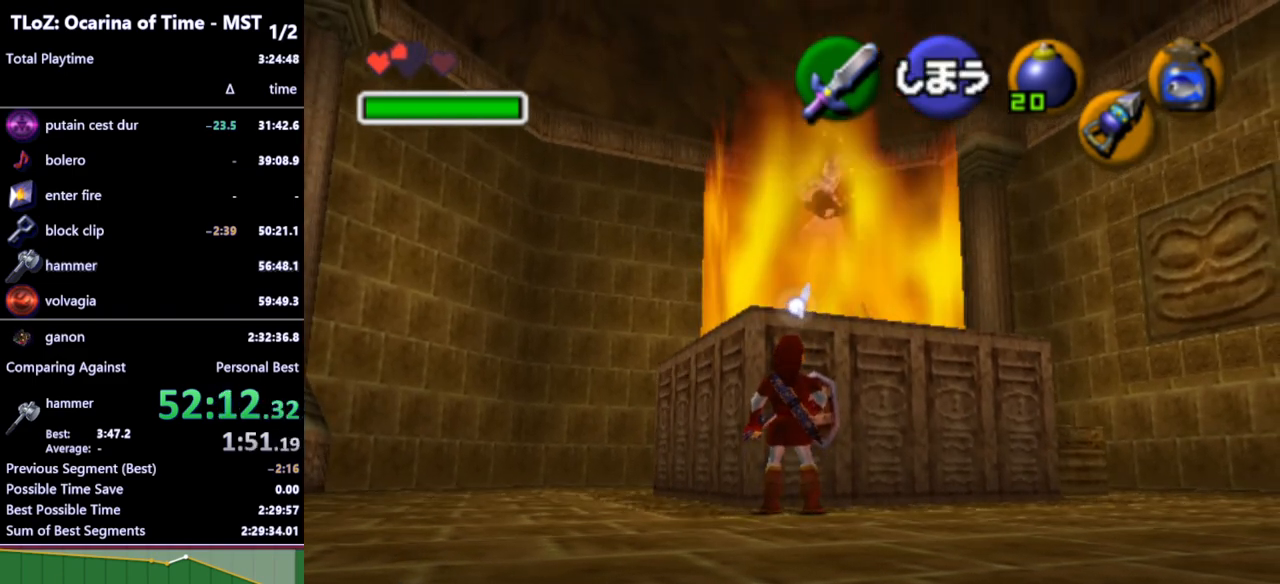
{"buttons": [], "left_stick": "center", "right_stick": "center", "events": []}
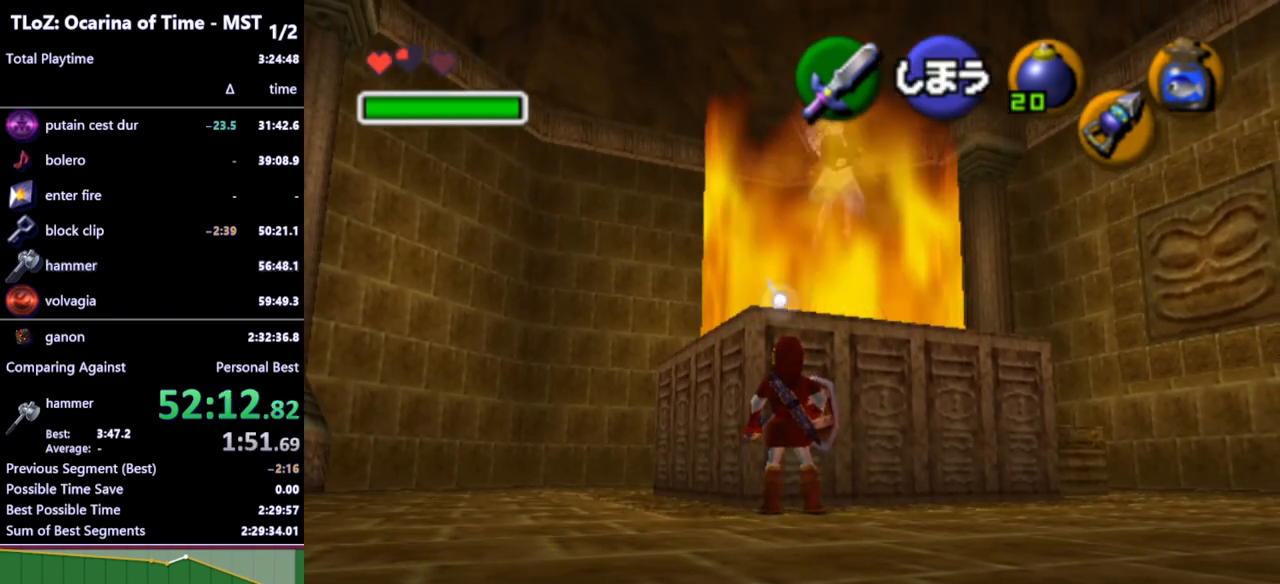
{"buttons": [], "left_stick": "right", "right_stick": "center", "events": [[500, "left_stick", "right"]]}
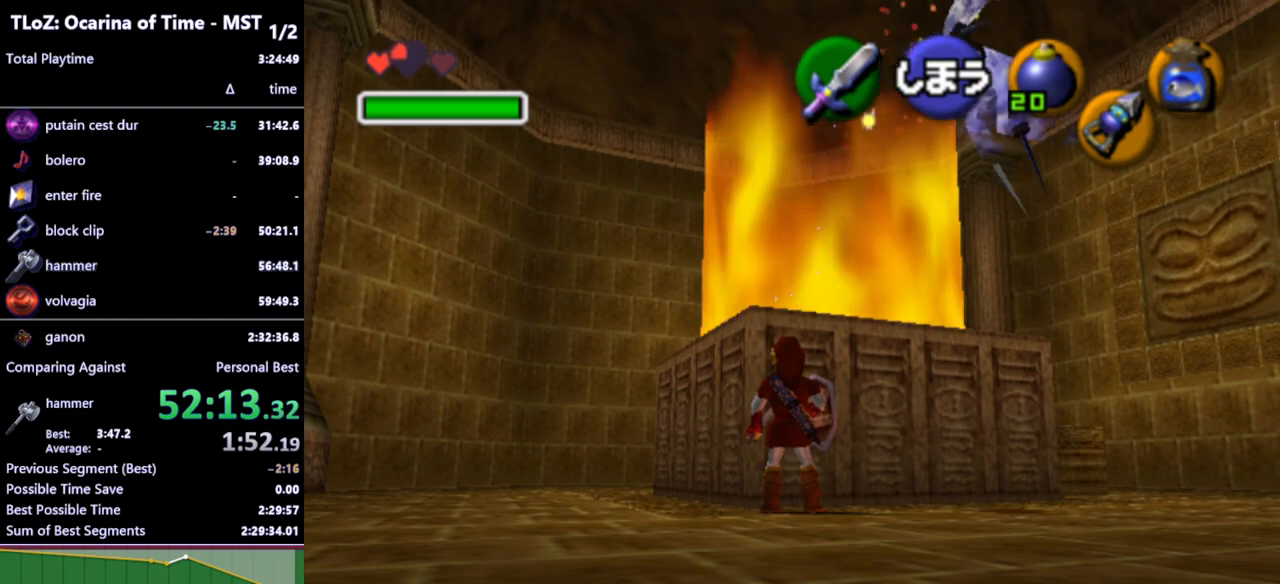
{"buttons": ["L1", "Z"], "left_stick": "center", "right_stick": "center", "events": [[133, "L1", "down"], [167, "left_stick", "center"], [200, "Z", "down"]]}
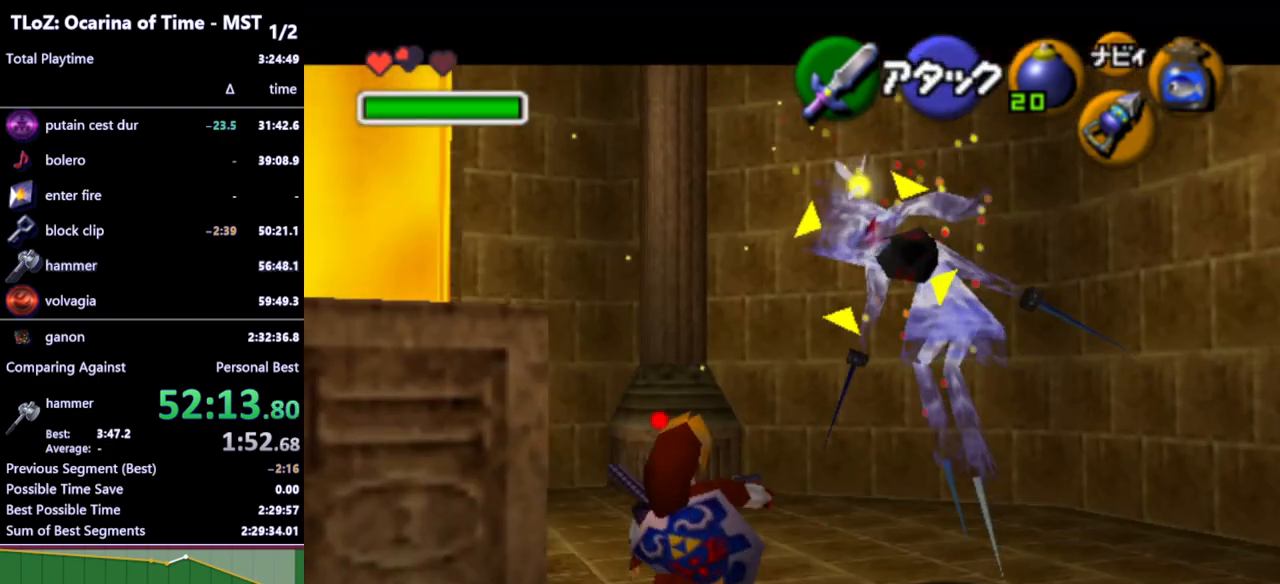
{"buttons": ["L1", "Z"], "left_stick": "down-right", "right_stick": "center", "events": [[333, "left_stick", "down-right"]]}
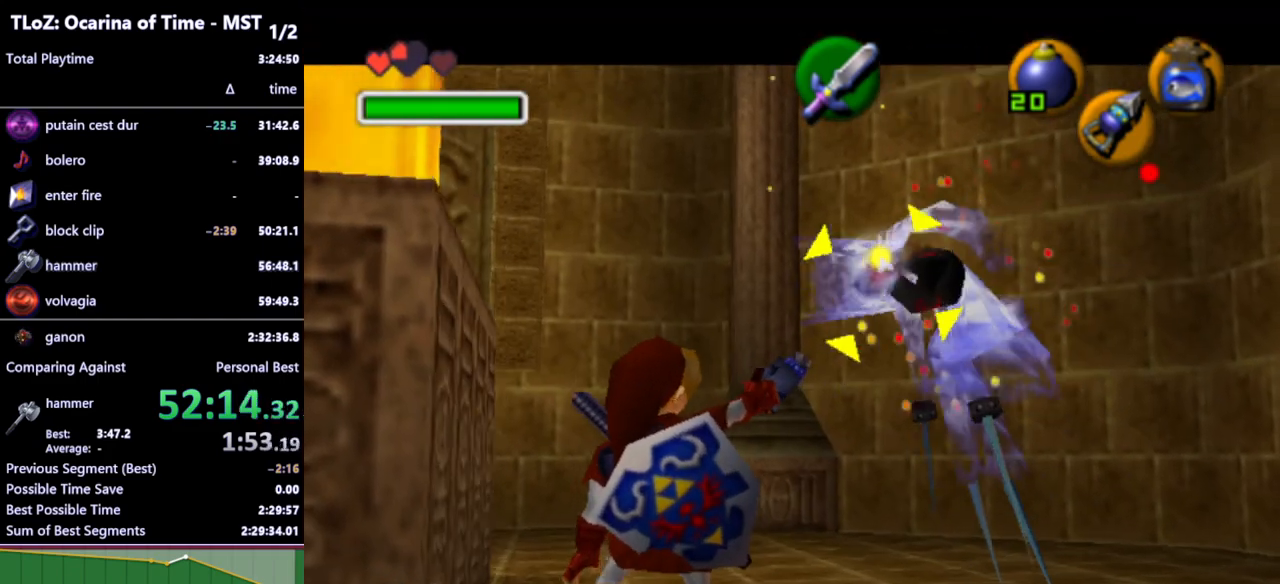
{"buttons": ["L1", "Z"], "left_stick": "center", "right_stick": "center", "events": [[100, "left_stick", "down"], [300, "left_stick", "center"]]}
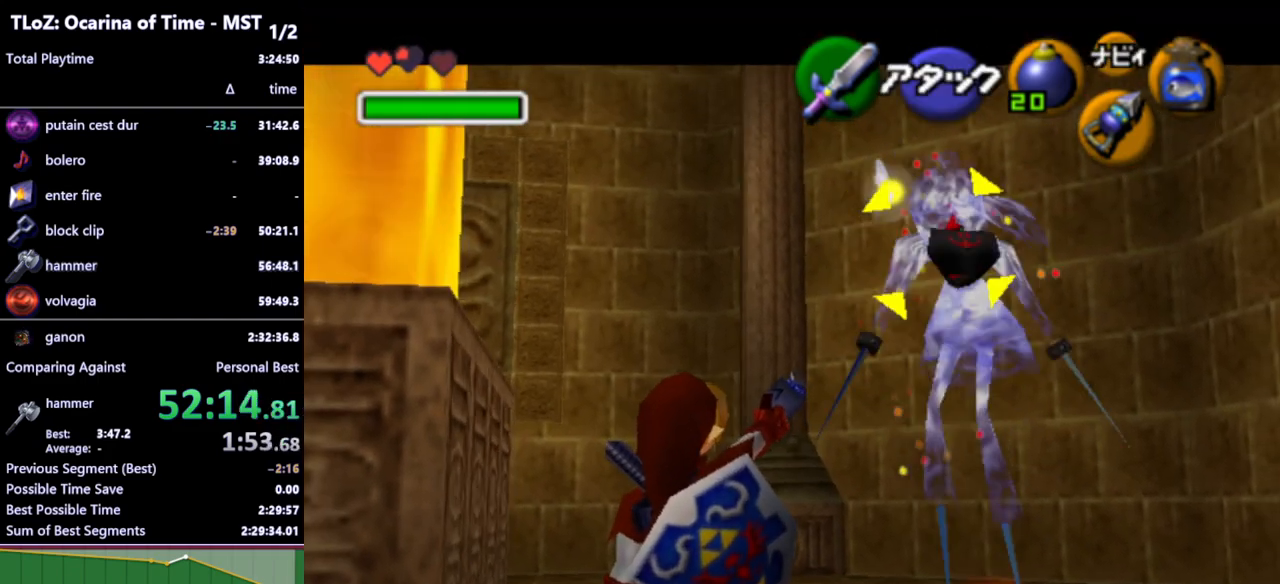
{"buttons": ["L1"], "left_stick": "center", "right_stick": "center", "events": [[133, "Z", "up"]]}
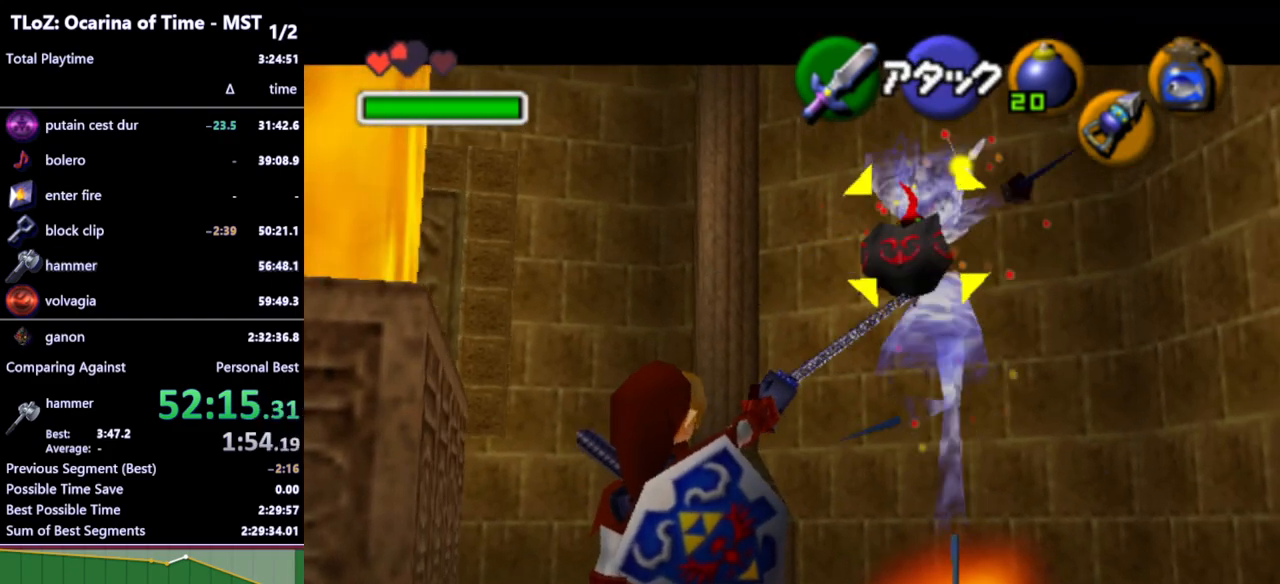
{"buttons": ["R1"], "left_stick": "center", "right_stick": "center", "events": [[67, "L1", "up"], [100, "R1", "down"], [300, "B", "down"], [400, "B", "up"]]}
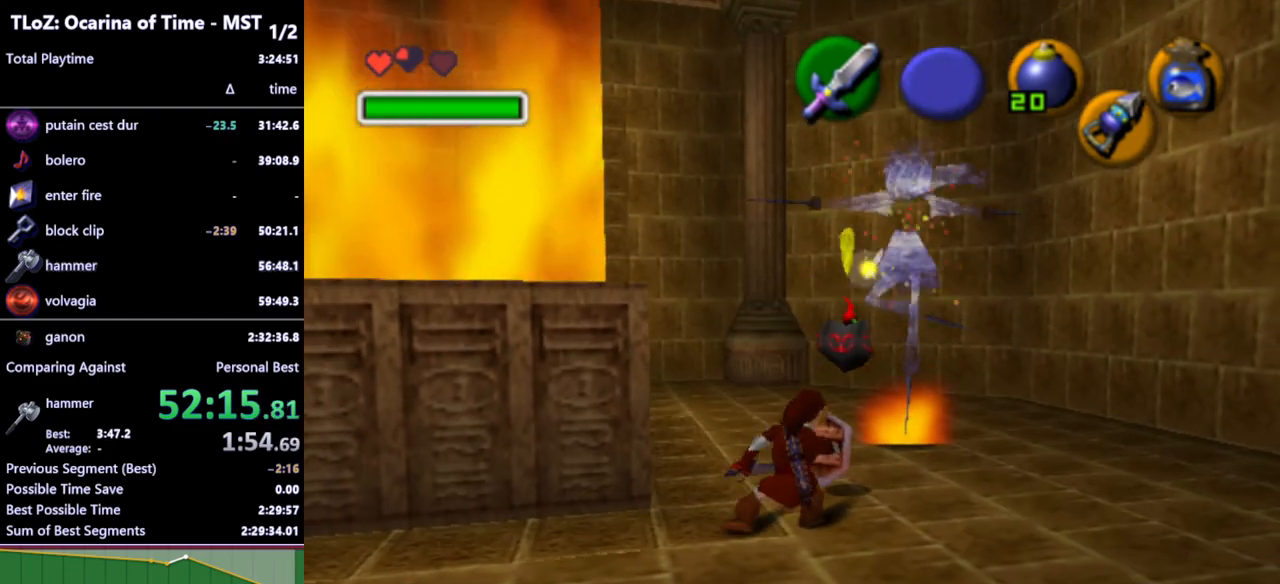
{"buttons": ["R1"], "left_stick": "center", "right_stick": "center", "events": []}
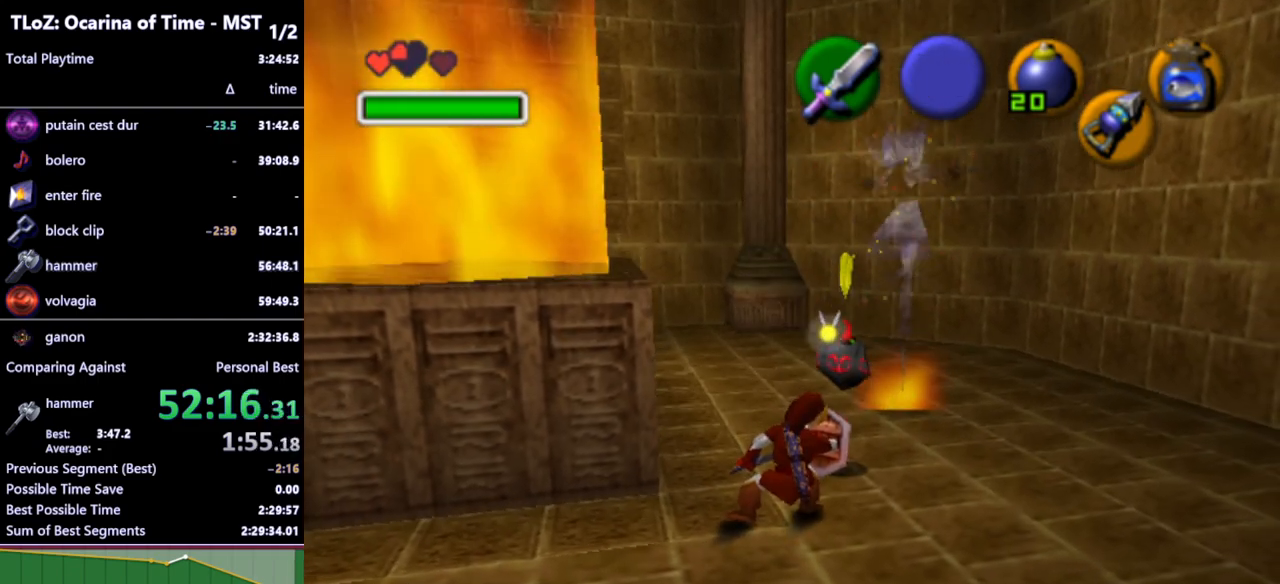
{"buttons": ["R1"], "left_stick": "center", "right_stick": "center", "events": []}
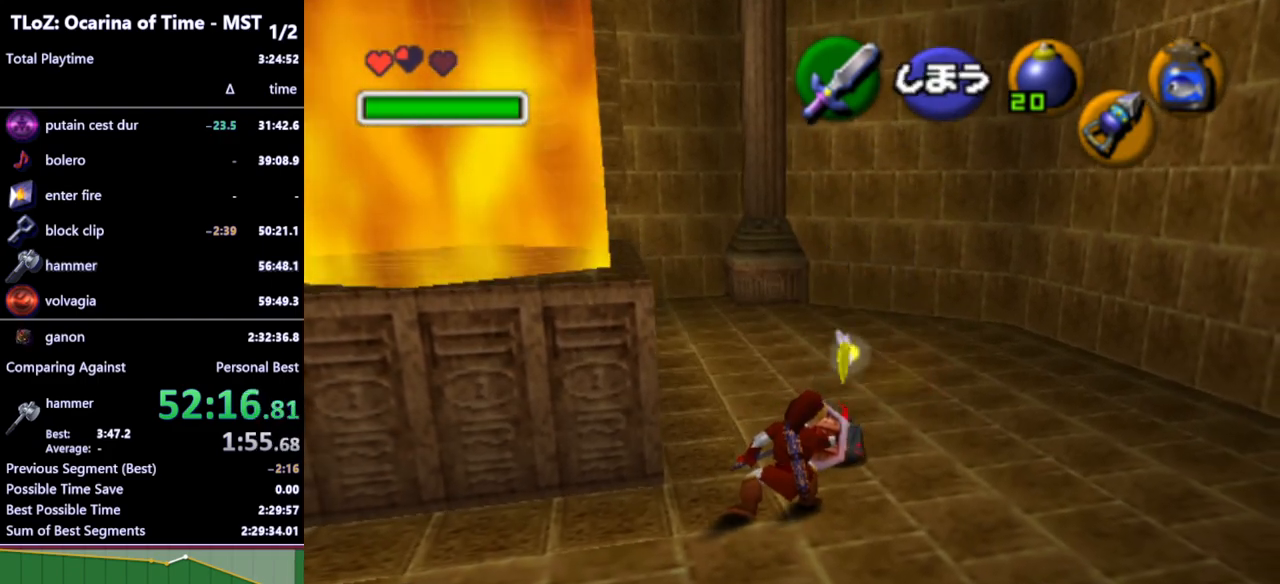
{"buttons": ["B", "R1"], "left_stick": "center", "right_stick": "center", "events": [[467, "B", "down"]]}
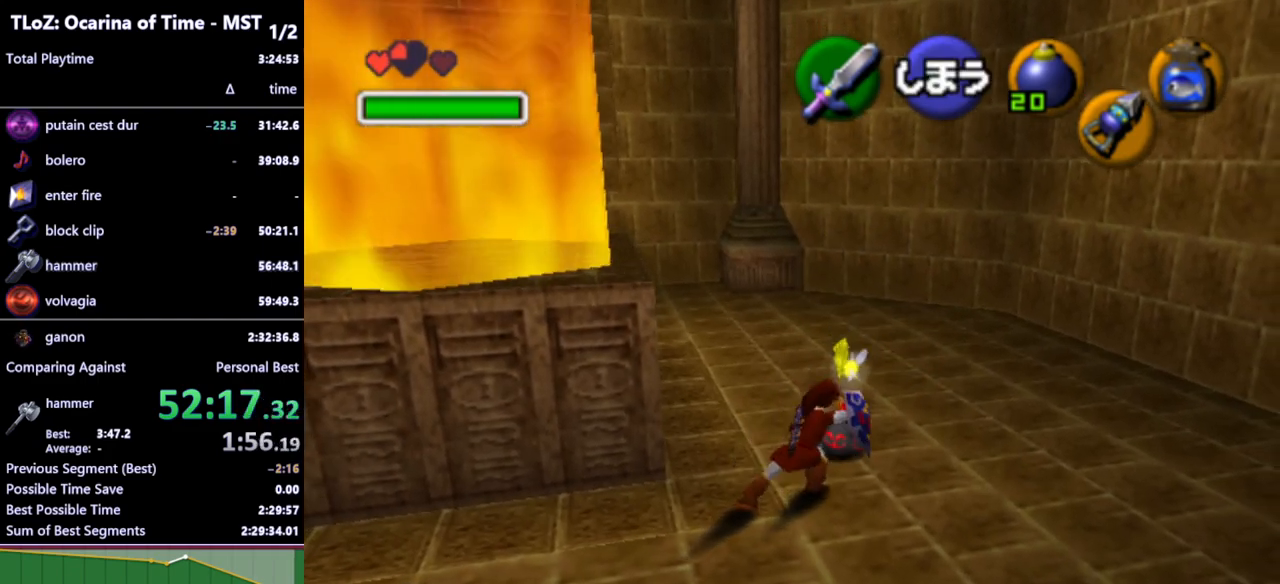
{"buttons": ["R1"], "left_stick": "center", "right_stick": "center", "events": [[67, "B", "up"]]}
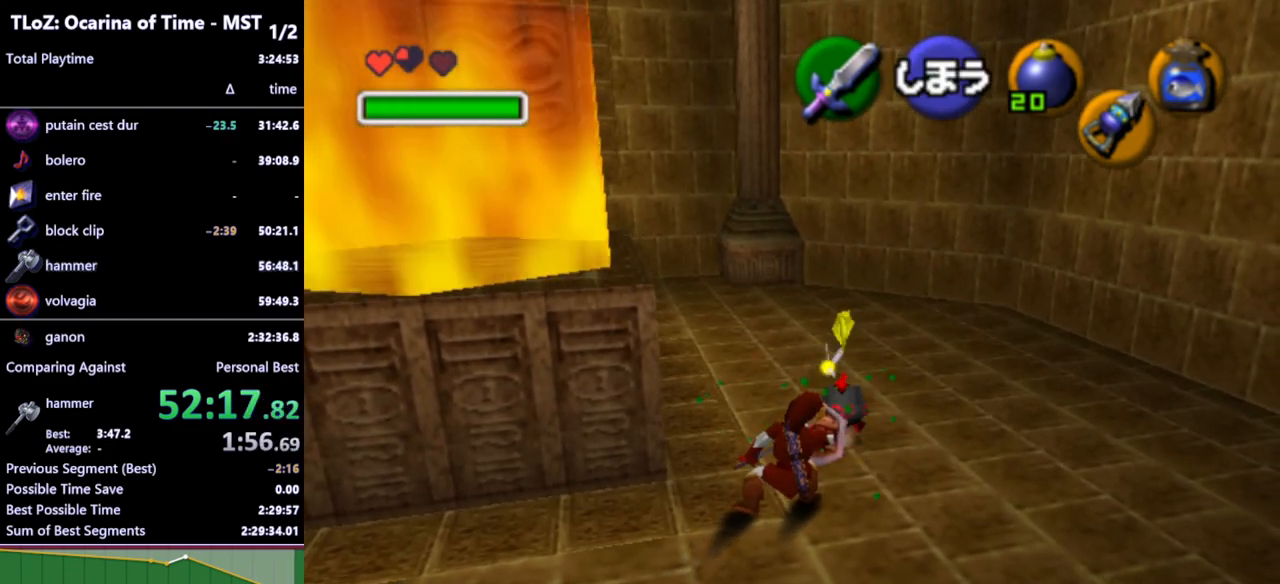
{"buttons": ["R1"], "left_stick": "center", "right_stick": "center", "events": [[133, "B", "down"], [200, "B", "up"]]}
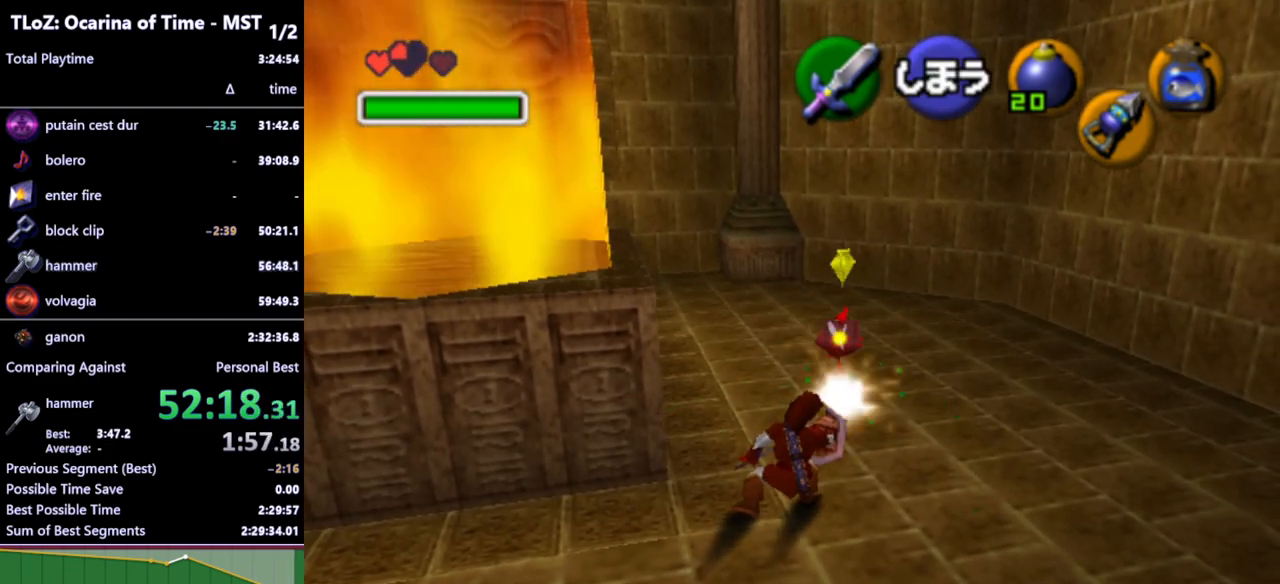
{"buttons": [], "left_stick": "center", "right_stick": "center", "events": [[33, "left_stick", "up"], [67, "R1", "up"], [400, "left_stick", "center"]]}
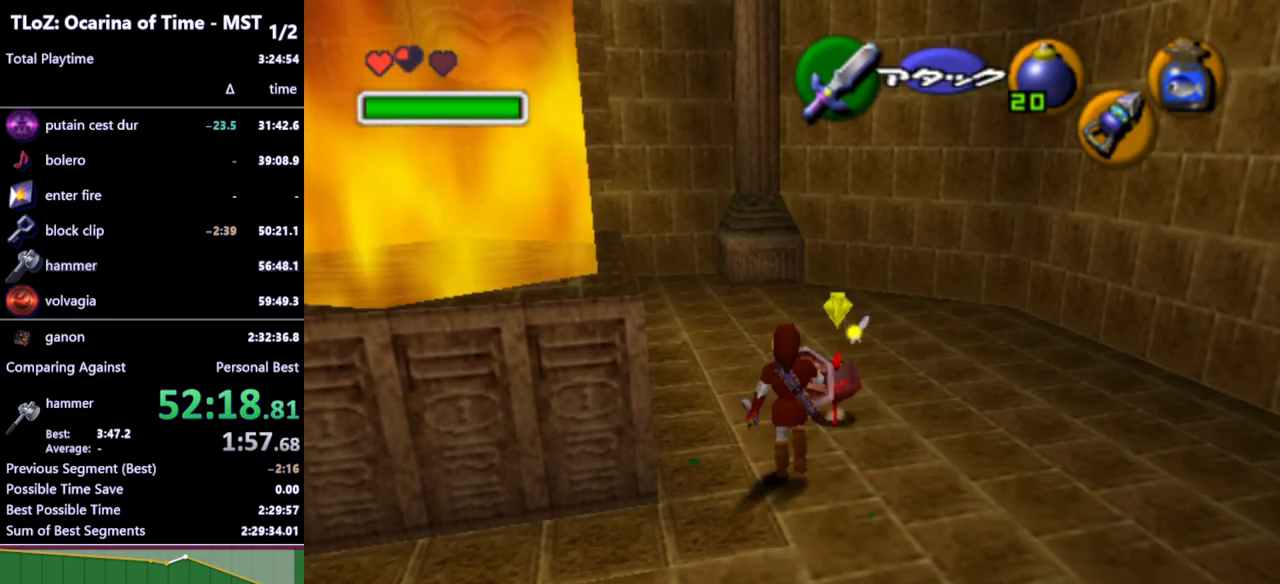
{"buttons": [], "left_stick": "center", "right_stick": "center", "events": [[200, "left_stick", "down-left"], [467, "left_stick", "center"]]}
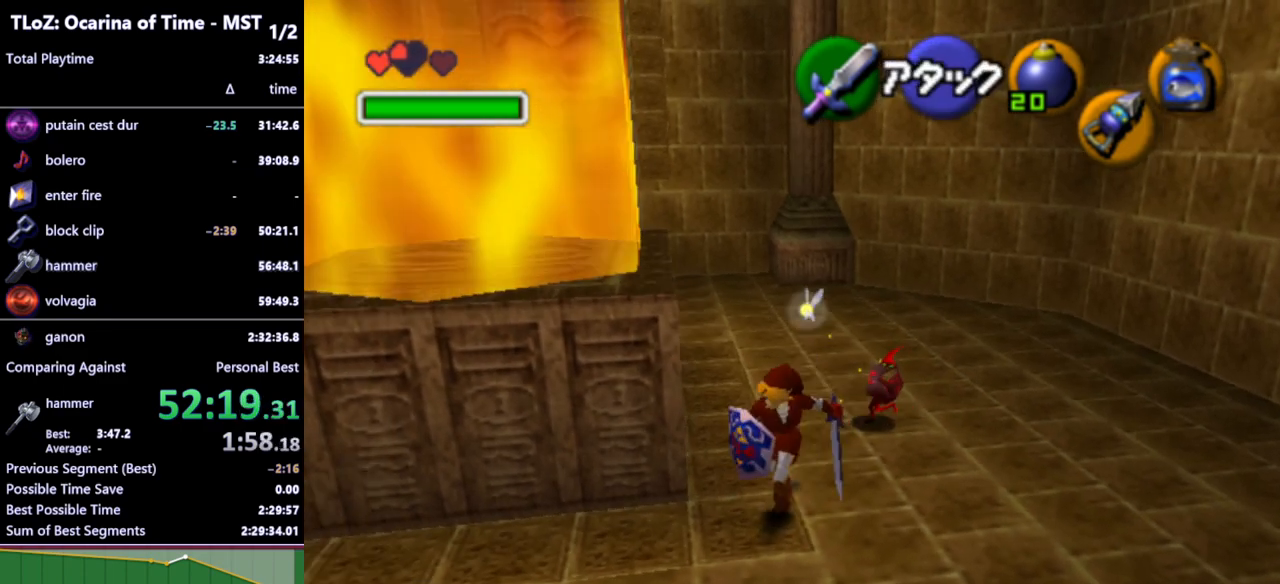
{"buttons": ["L1"], "left_stick": "center", "right_stick": "center", "events": [[333, "left_stick", "up-left"], [433, "left_stick", "center"], [467, "L1", "down"]]}
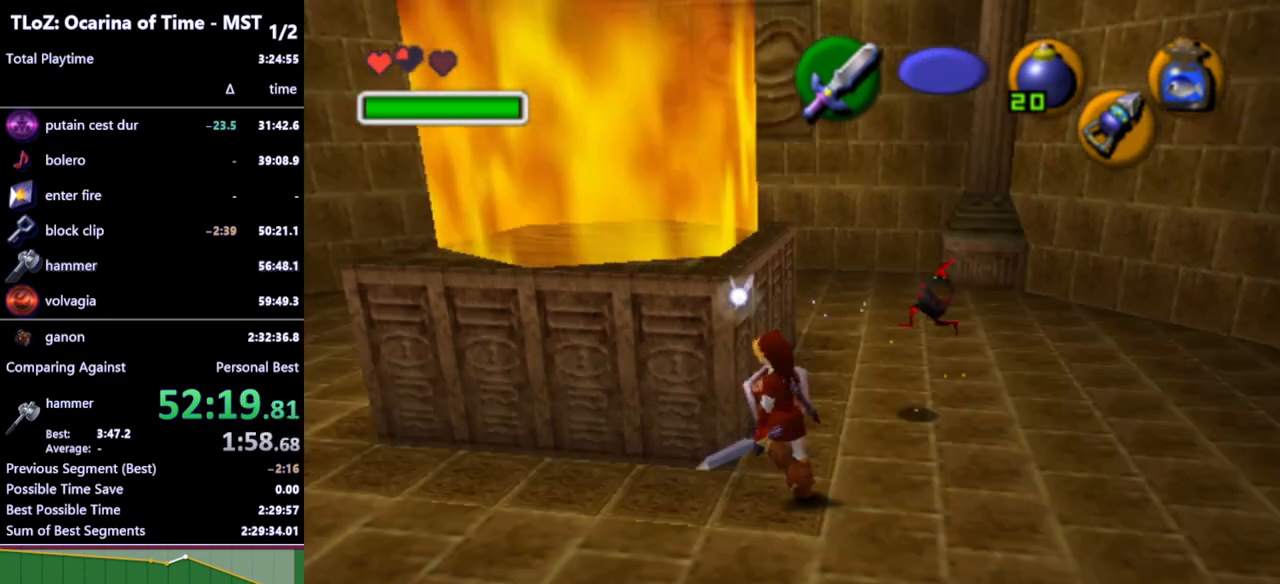
{"buttons": [], "left_stick": "center", "right_stick": "center", "events": [[267, "L1", "up"]]}
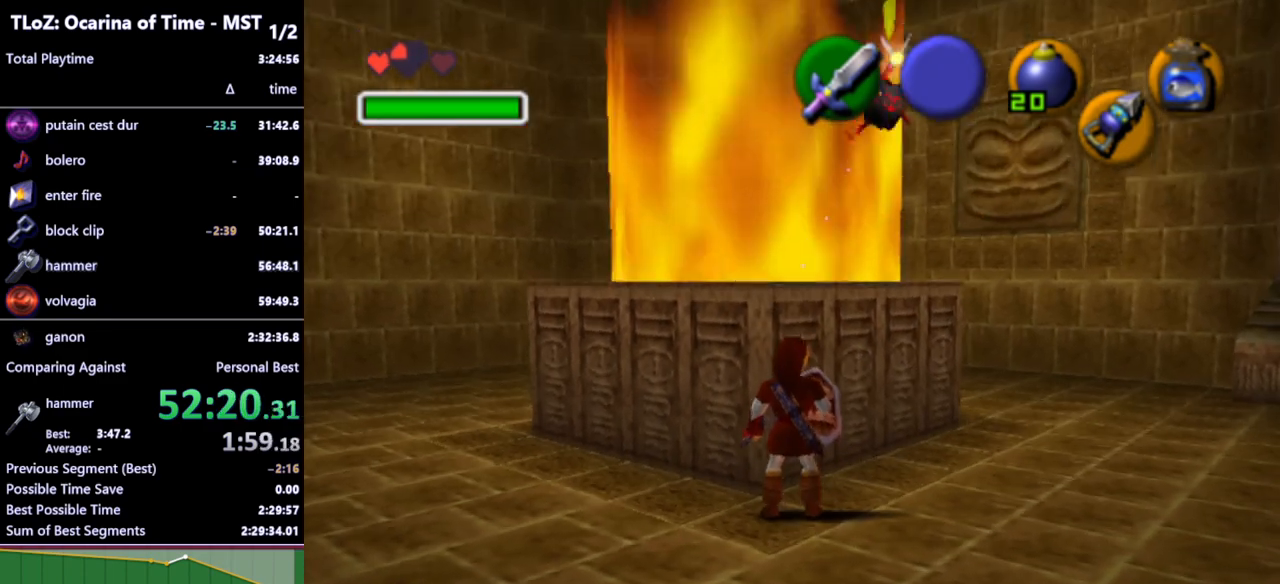
{"buttons": [], "left_stick": "center", "right_stick": "center", "events": []}
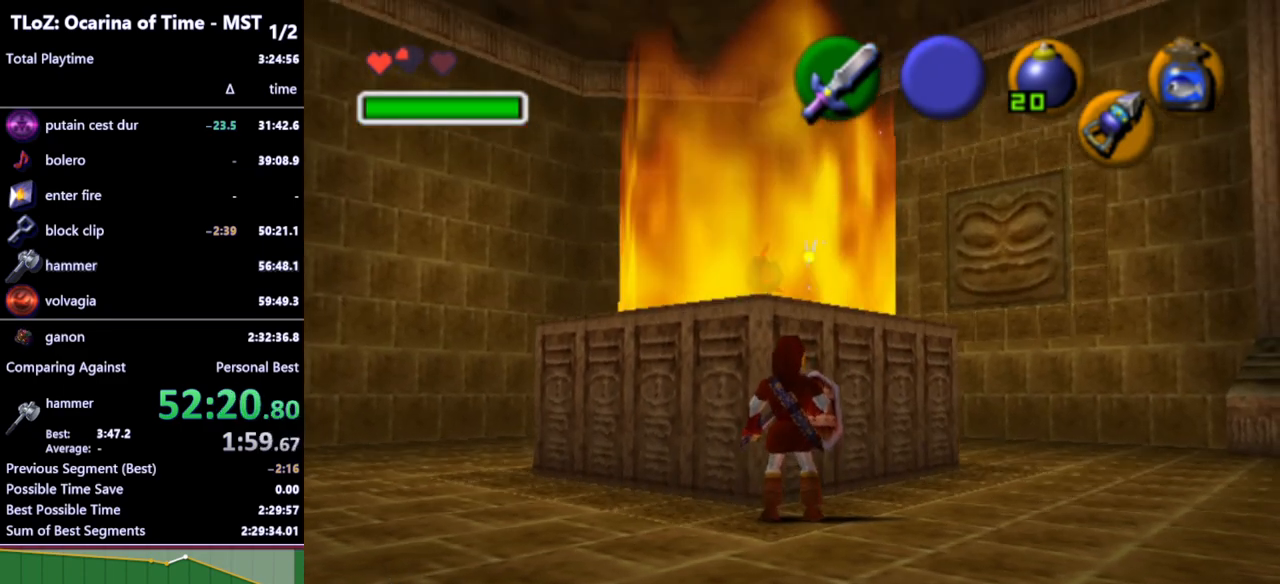
{"buttons": [], "left_stick": "center", "right_stick": "center", "events": []}
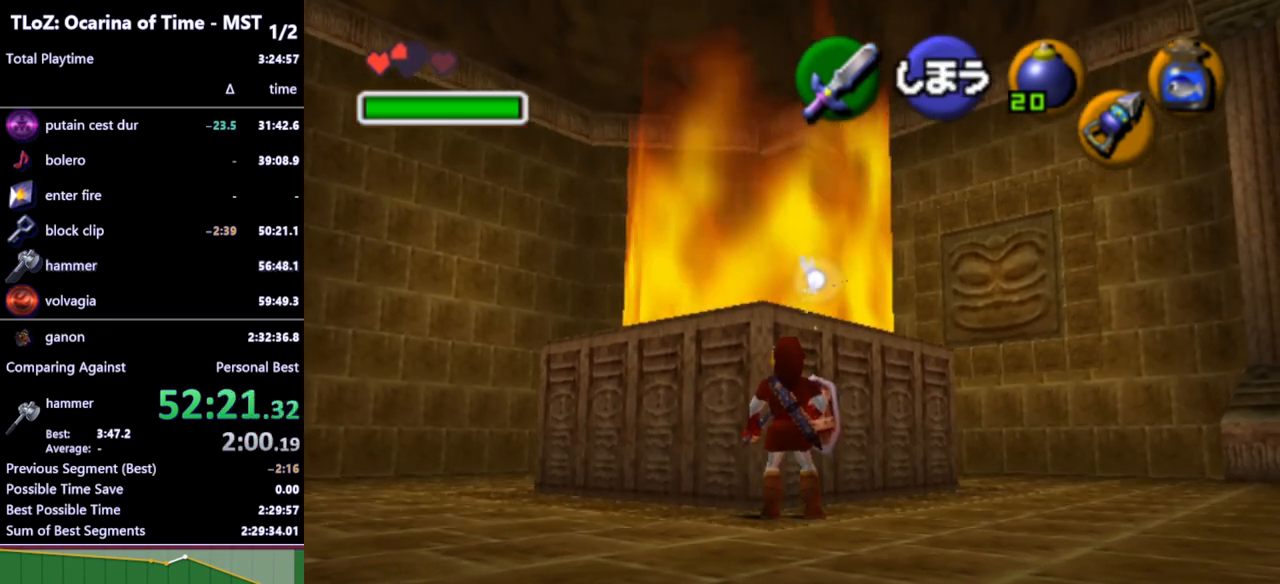
{"buttons": [], "left_stick": "center", "right_stick": "center", "events": []}
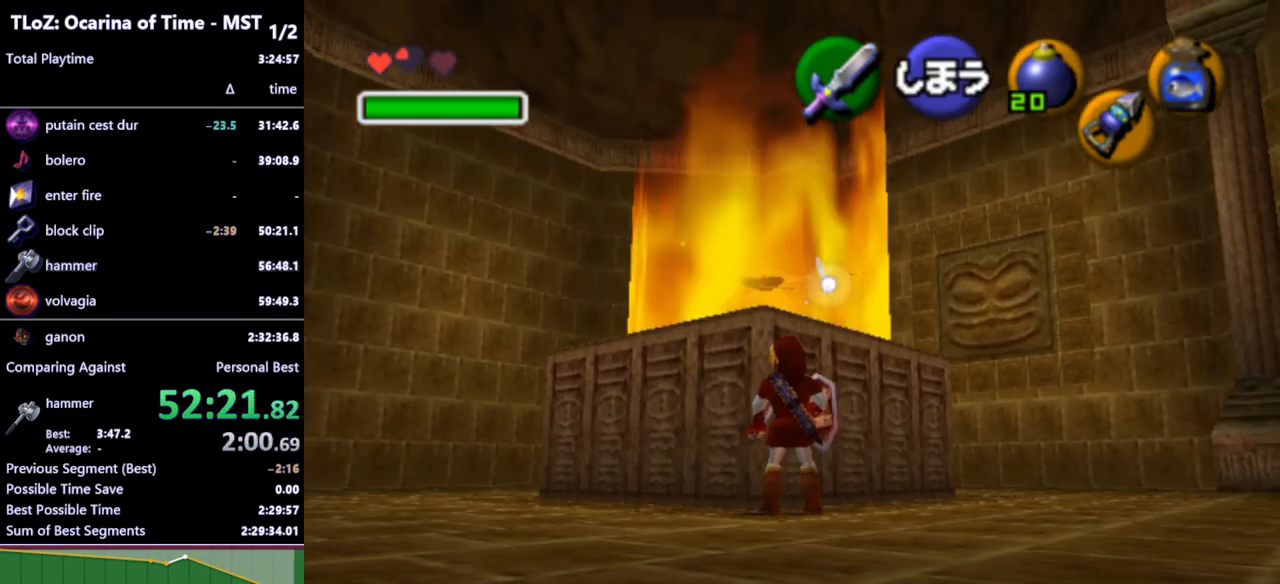
{"buttons": [], "left_stick": "center", "right_stick": "center", "events": []}
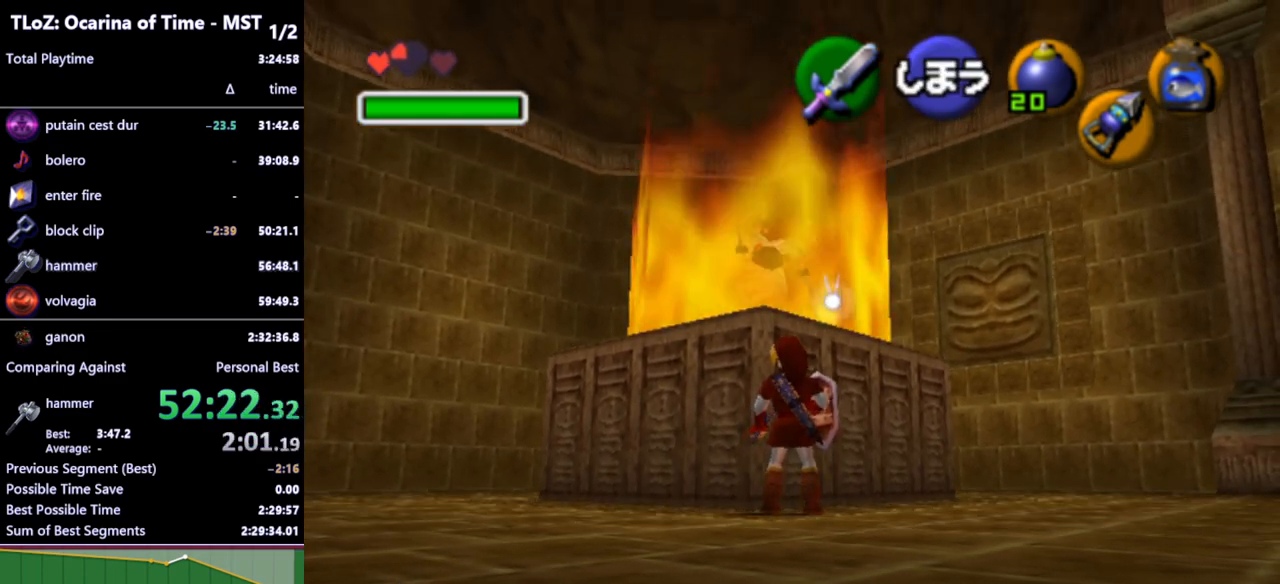
{"buttons": [], "left_stick": "center", "right_stick": "center", "events": []}
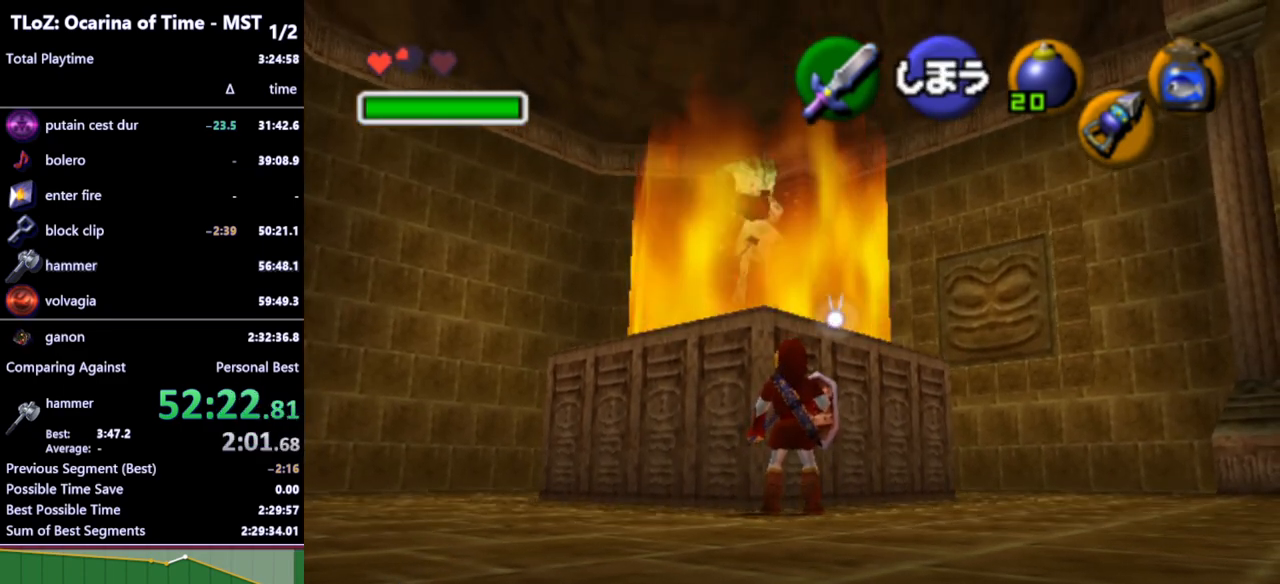
{"buttons": [], "left_stick": "center", "right_stick": "center", "events": []}
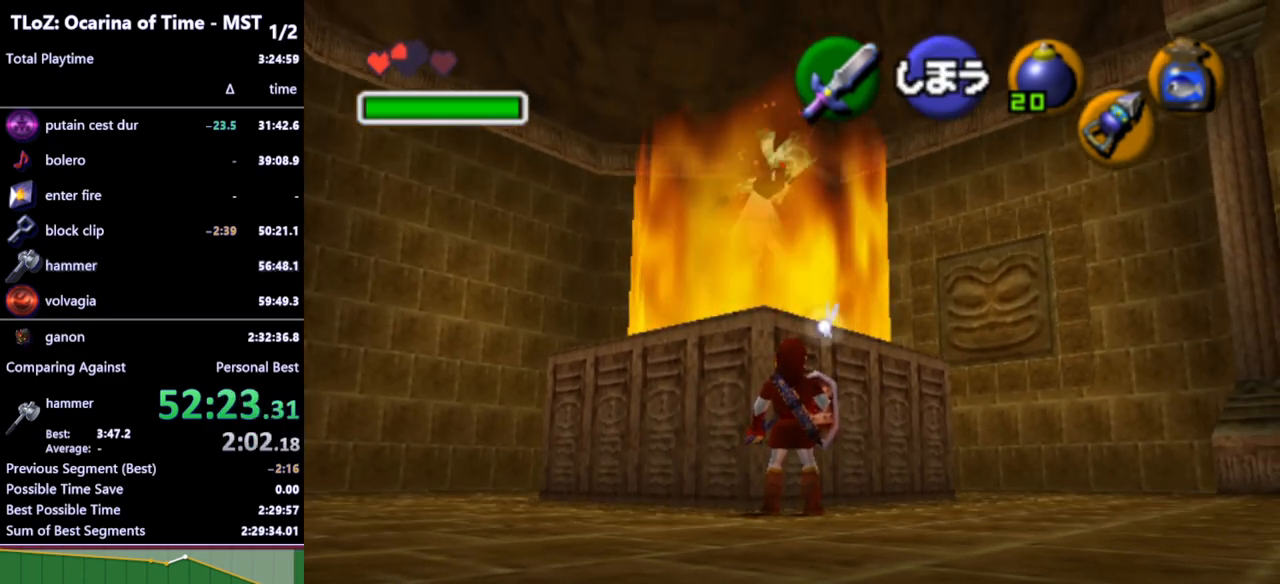
{"buttons": [], "left_stick": "center", "right_stick": "center", "events": []}
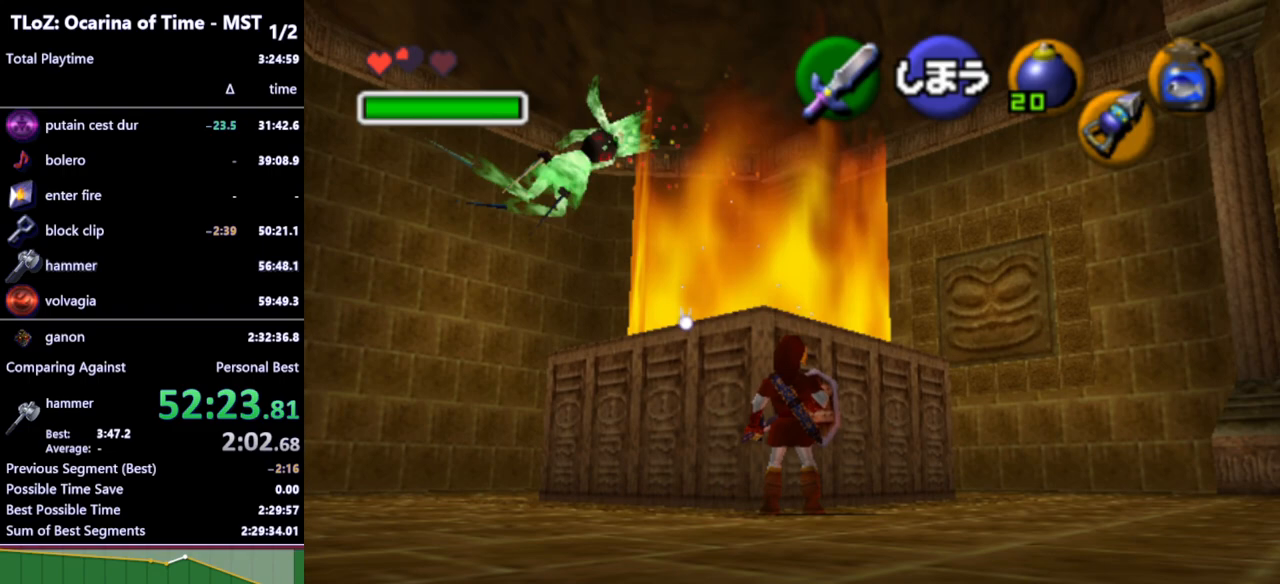
{"buttons": [], "left_stick": "up-left", "right_stick": "center", "events": [[167, "left_stick", "left"], [433, "left_stick", "up-left"]]}
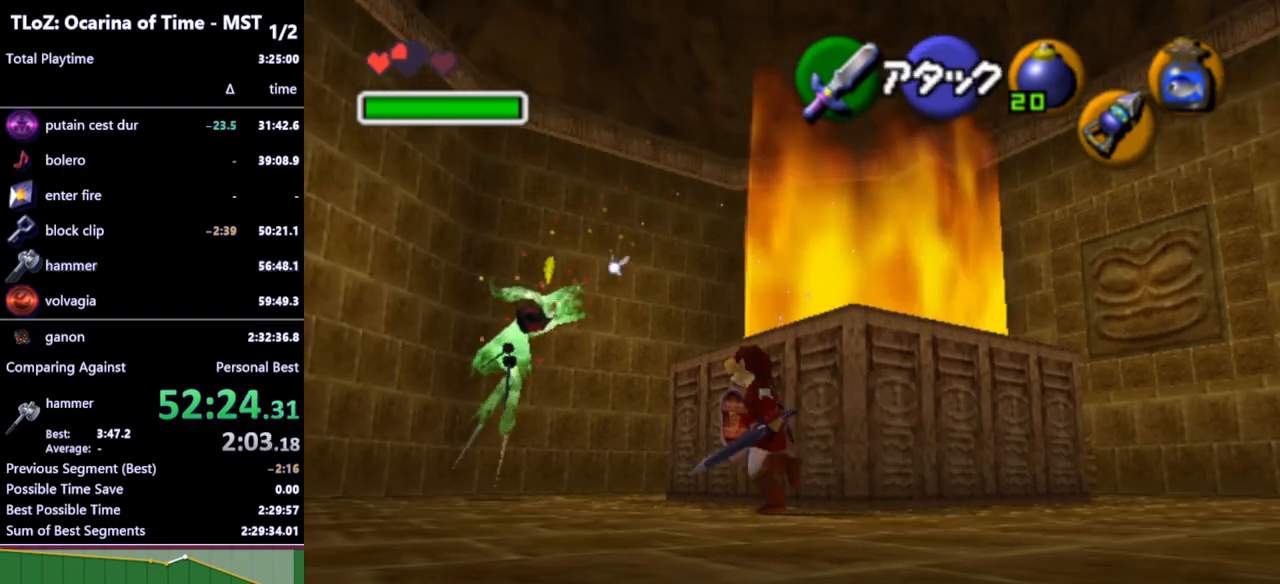
{"buttons": ["L1", "Z"], "left_stick": "center", "right_stick": "center", "events": [[100, "L1", "down"], [100, "Z", "down"], [133, "left_stick", "center"]]}
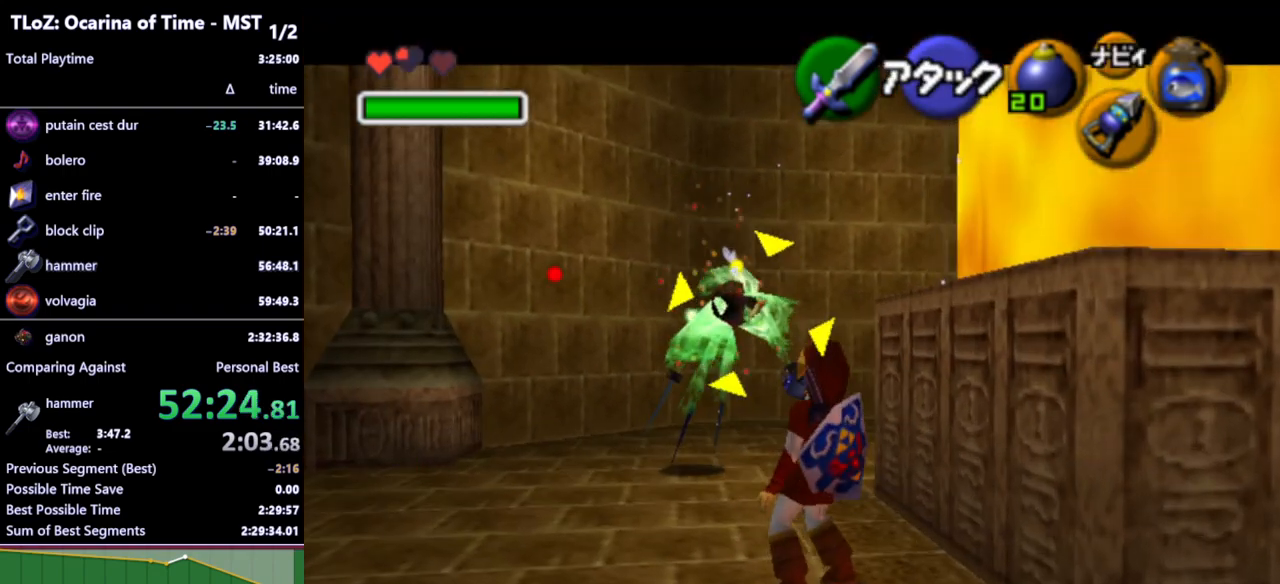
{"buttons": ["L1", "Z"], "left_stick": "center", "right_stick": "center", "events": []}
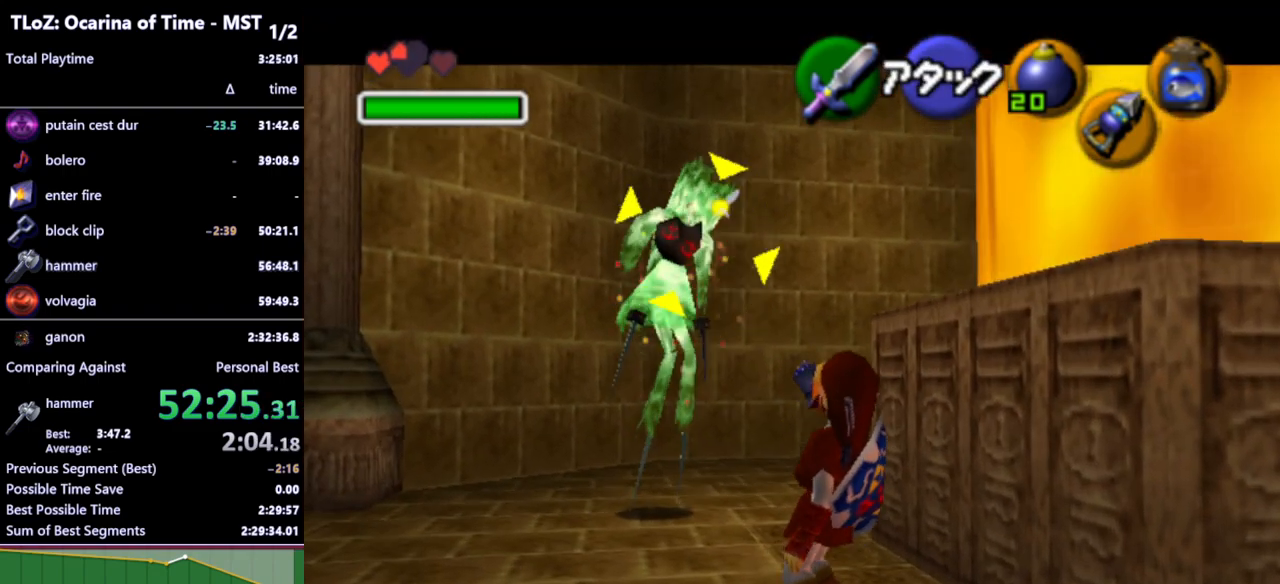
{"buttons": ["L1"], "left_stick": "center", "right_stick": "center", "events": [[167, "Z", "up"]]}
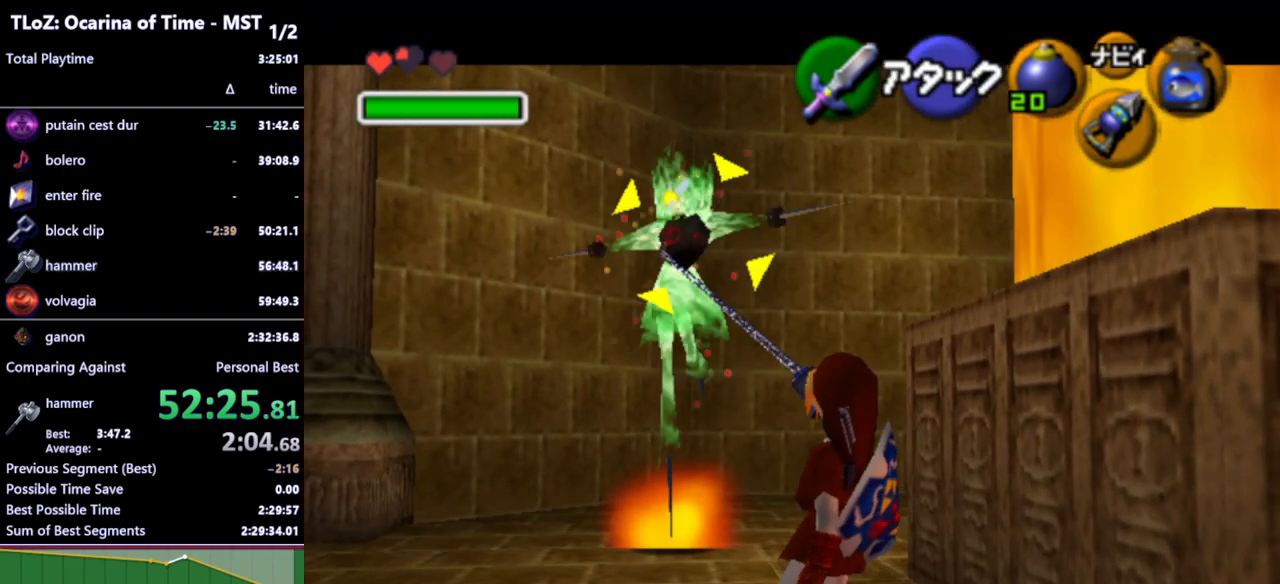
{"buttons": ["R1"], "left_stick": "center", "right_stick": "center", "events": [[33, "L1", "up"], [233, "R1", "down"], [333, "B", "down"], [400, "B", "up"]]}
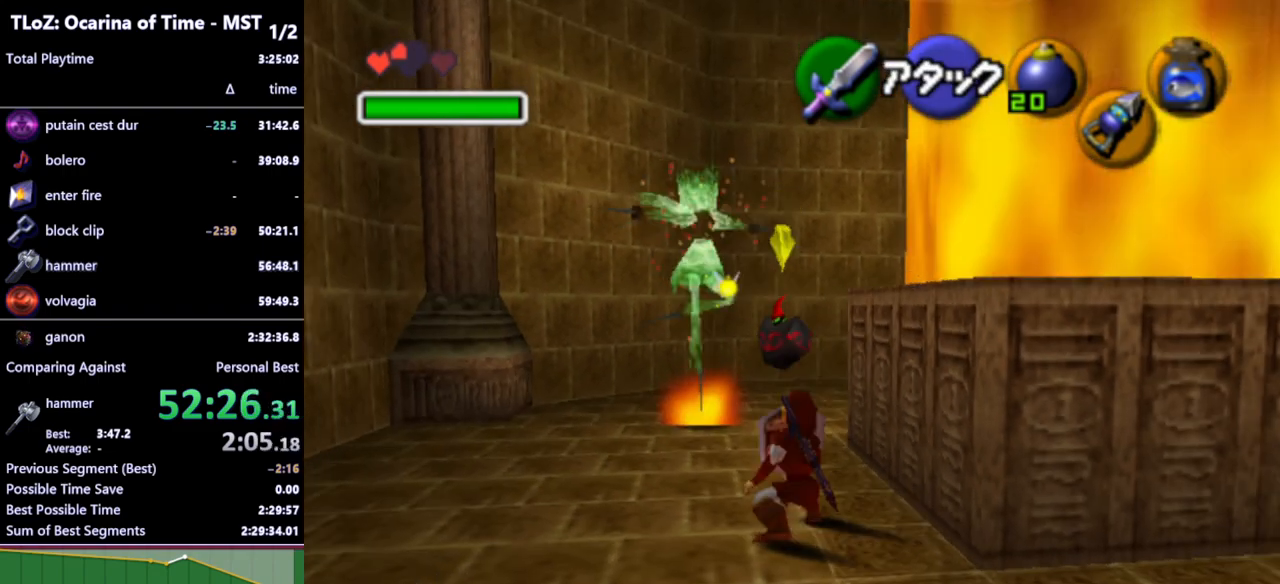
{"buttons": ["R1"], "left_stick": "center", "right_stick": "center", "events": []}